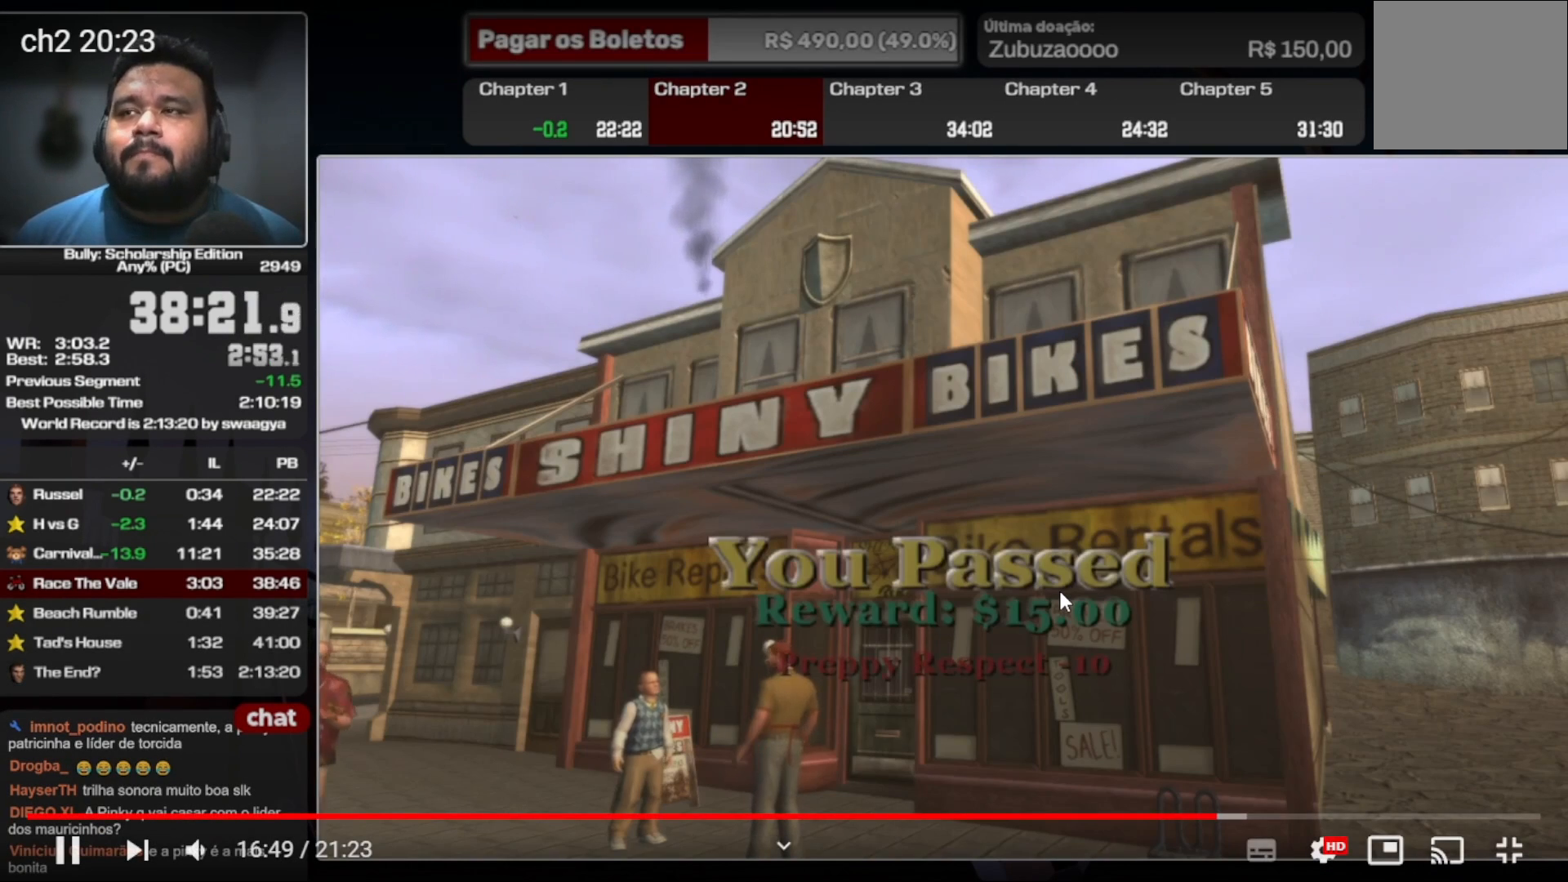
Gameplay with a controller (Xbox layout); each line is a JSON object with the inputs held at the frame after it. "events" lists button and stick changes between this image and that frame as [ms after this image, input, new state], when the widget could be followed in between. Not read: A L3 R2 R3.
{"buttons": [], "left_stick": "left", "right_stick": "center", "events": [[233, "left_stick", "left"]]}
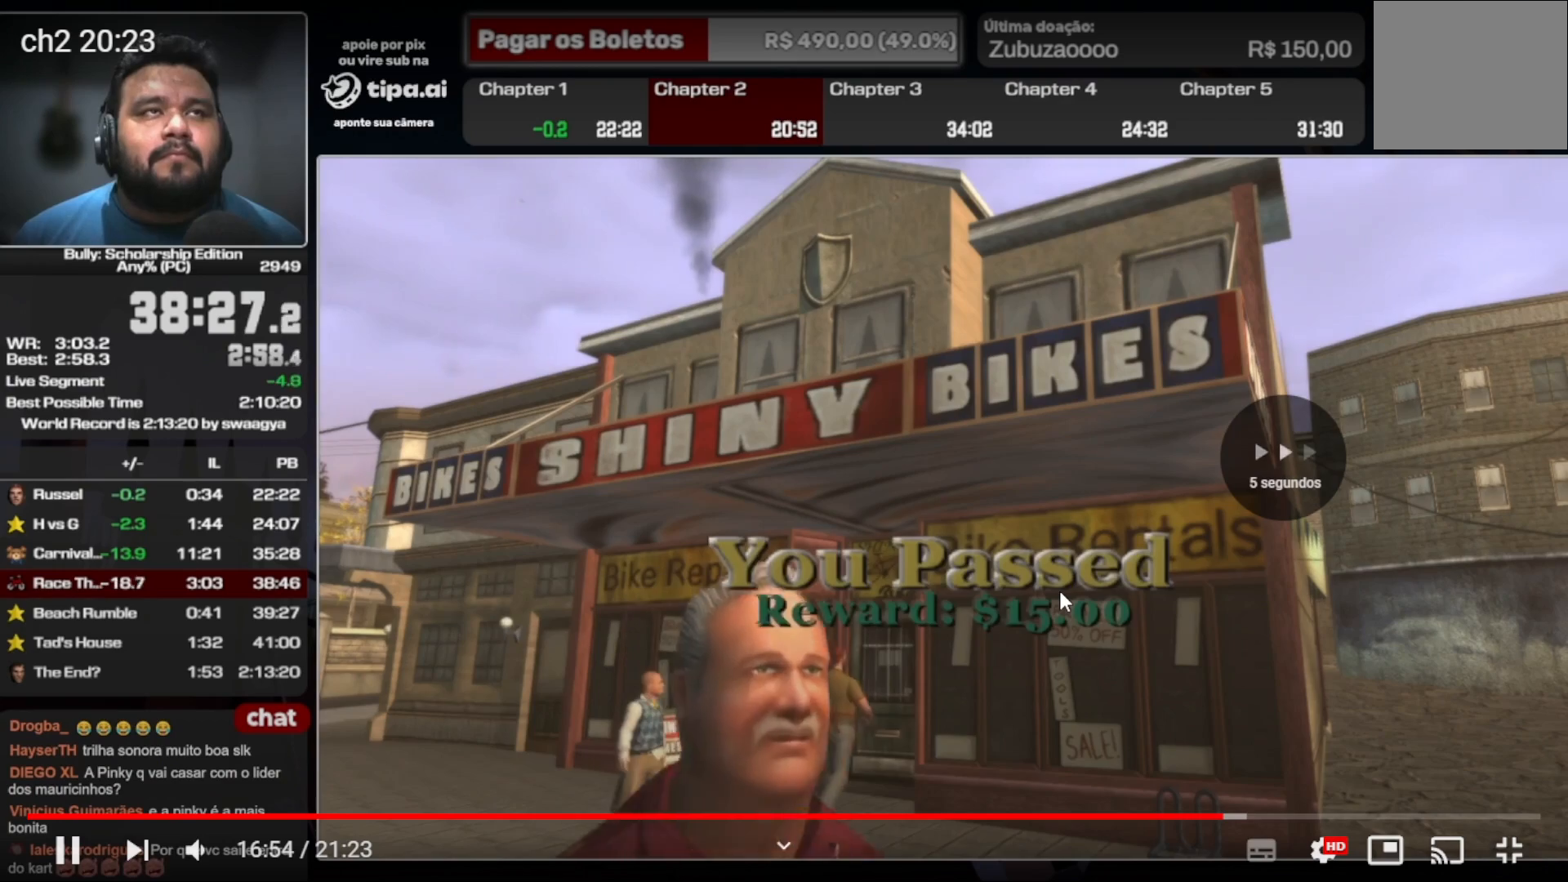
{"buttons": [], "left_stick": "left", "right_stick": "center", "events": []}
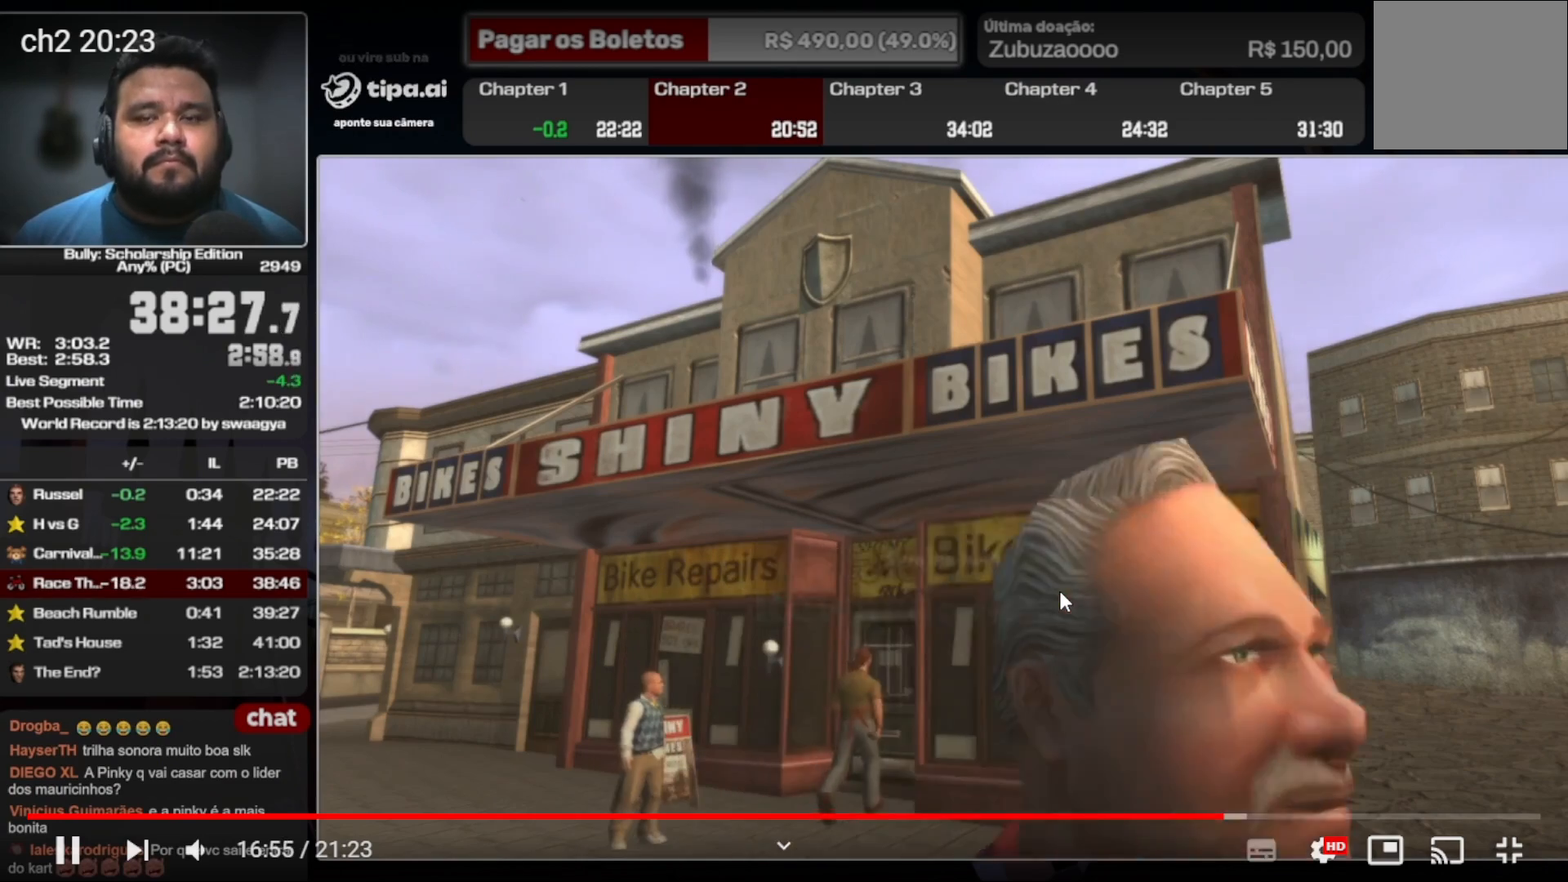
{"buttons": [], "left_stick": "left", "right_stick": "center", "events": []}
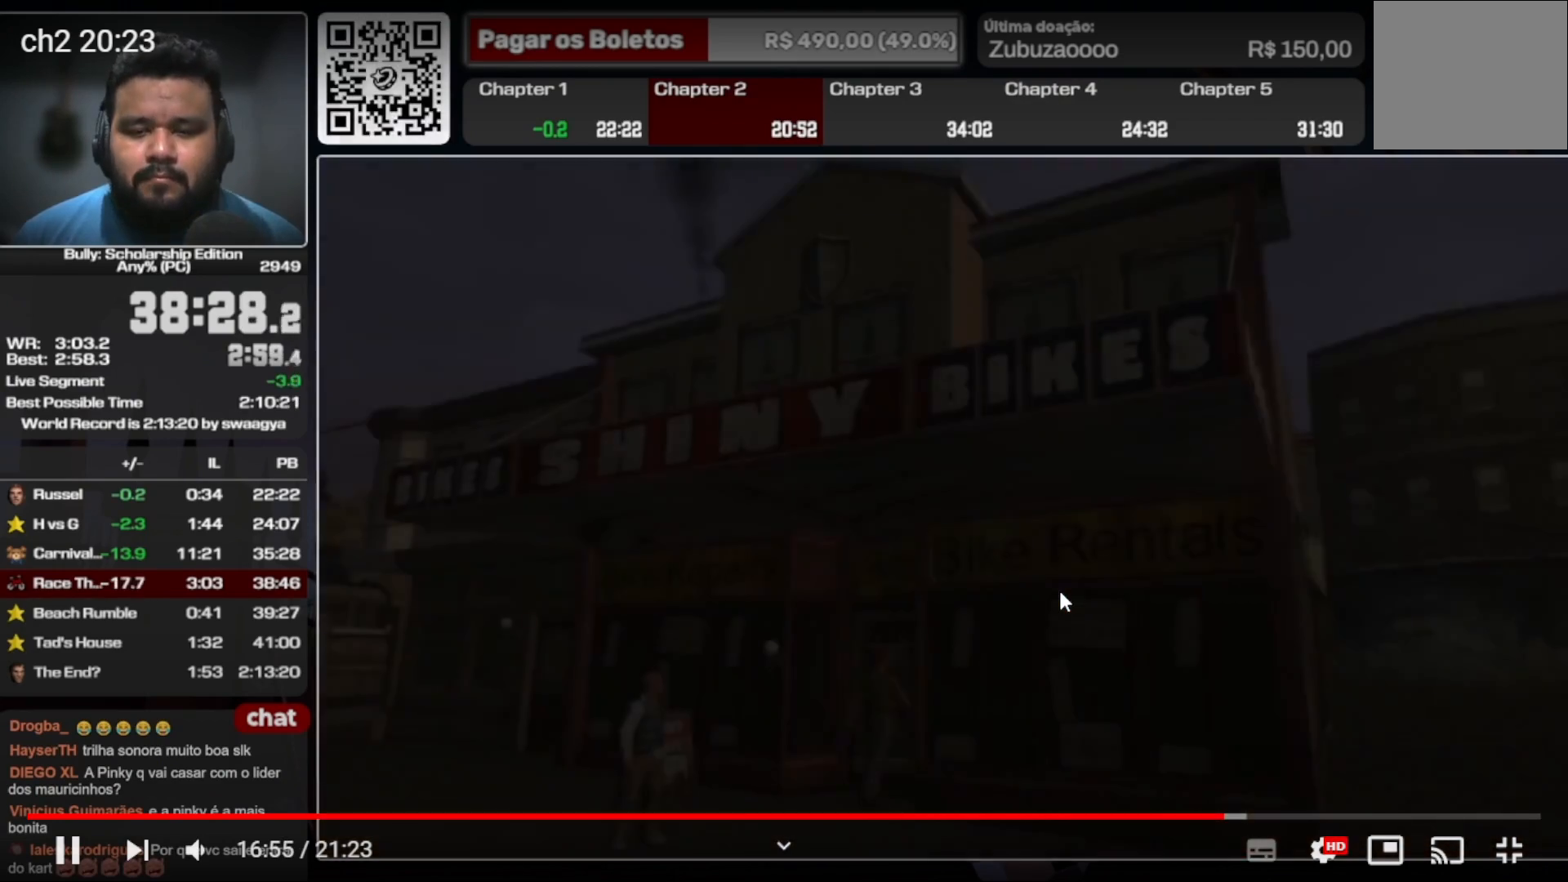
{"buttons": [], "left_stick": "left", "right_stick": "center", "events": []}
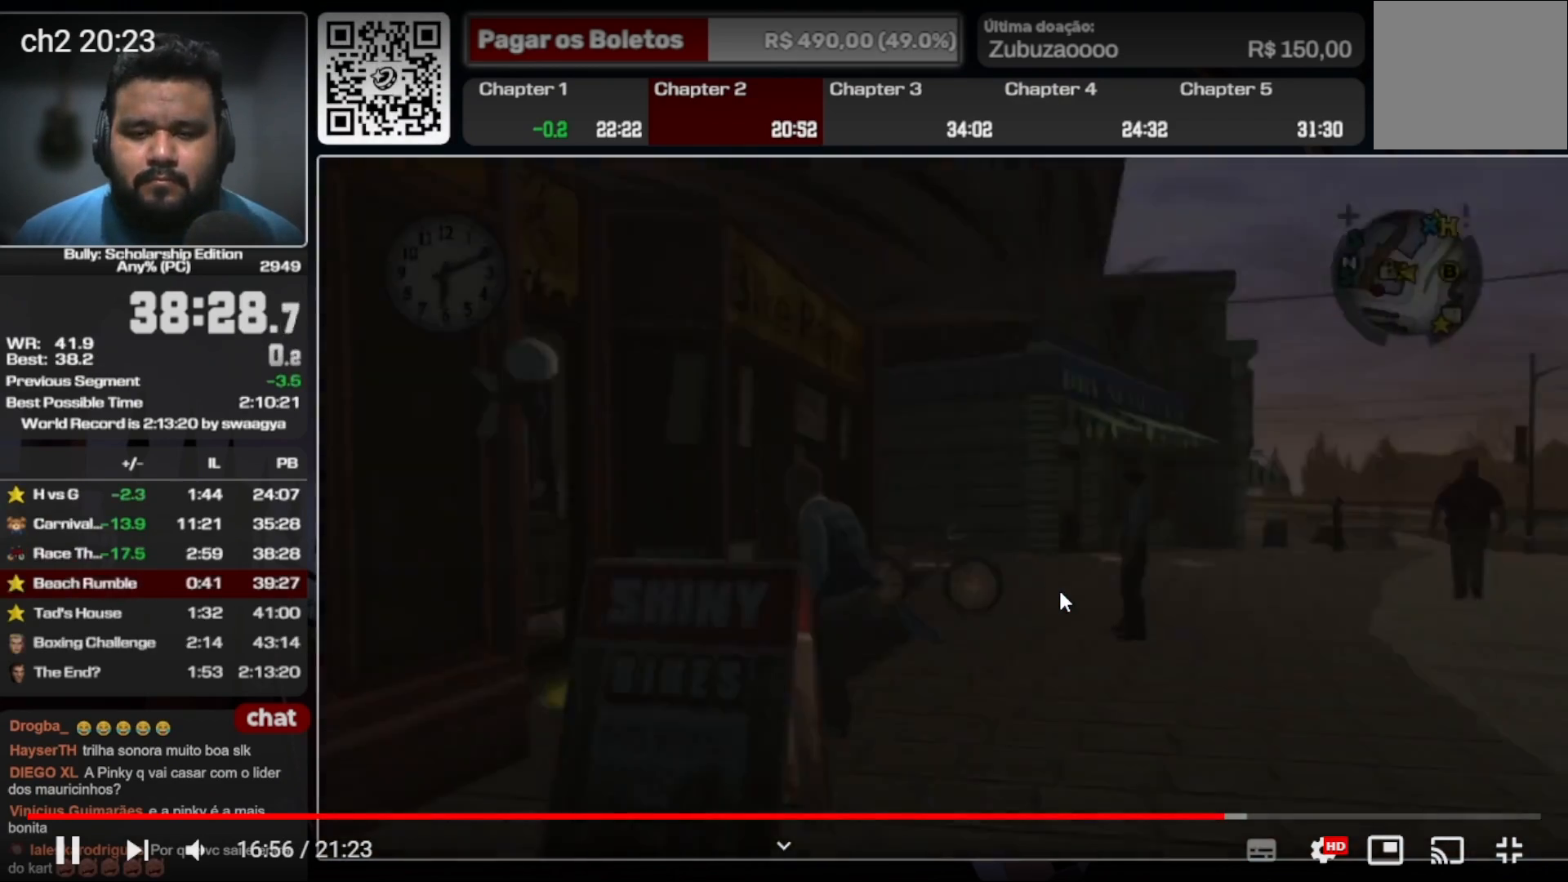
{"buttons": [], "left_stick": "left", "right_stick": "center", "events": [[67, "Y", "down"], [167, "Y", "up"], [233, "Y", "down"], [300, "Y", "up"], [367, "Y", "down"], [467, "Y", "up"]]}
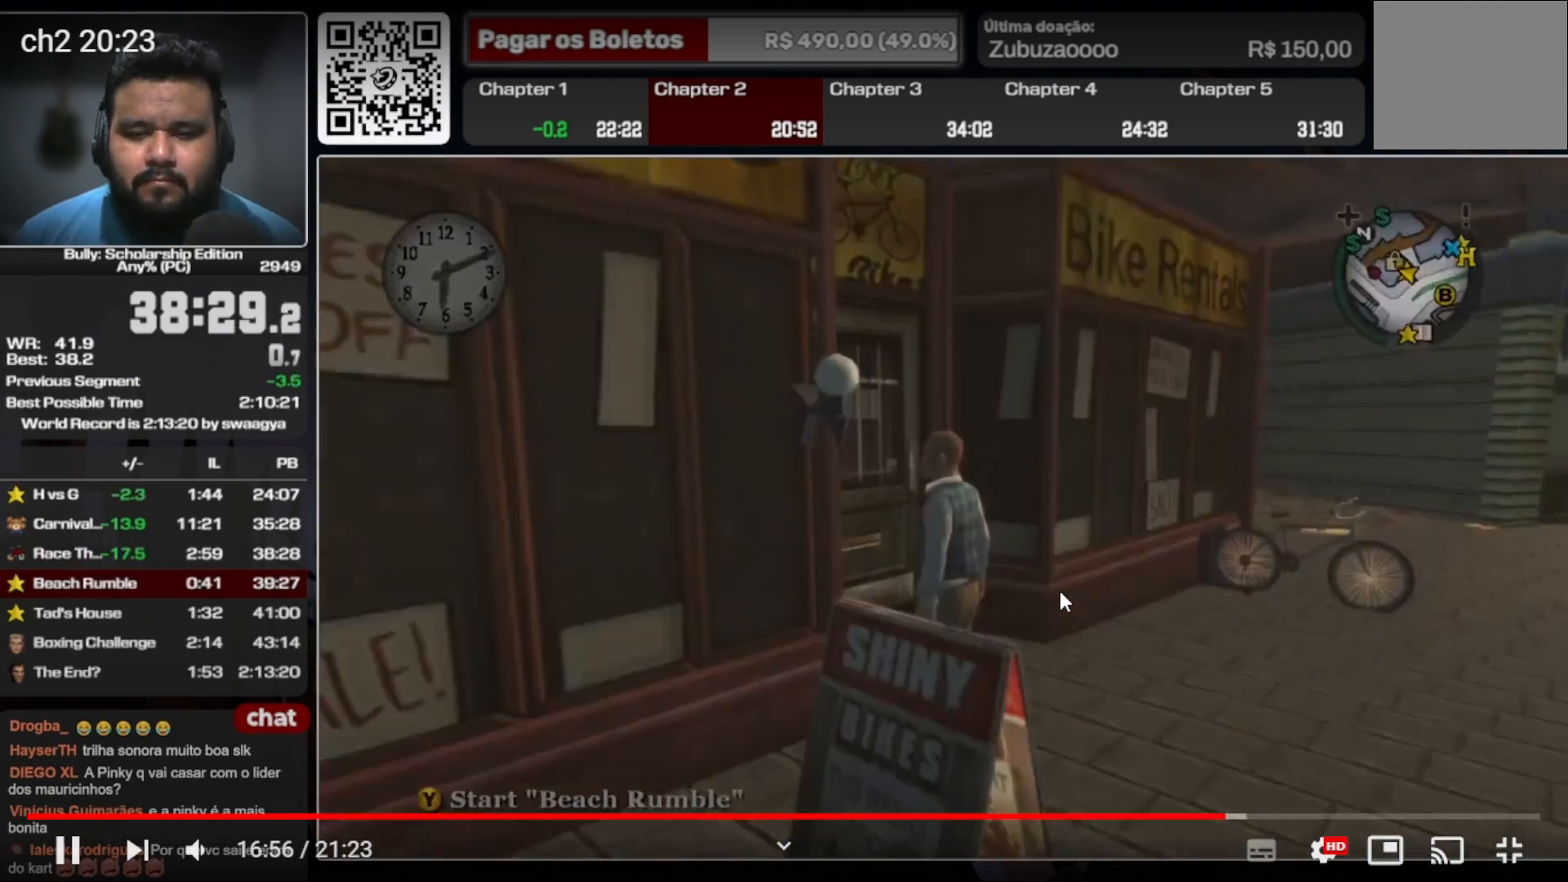
{"buttons": [], "left_stick": "center", "right_stick": "center", "events": [[33, "Y", "down"], [133, "Y", "up"], [133, "left_stick", "up-left"], [267, "left_stick", "center"]]}
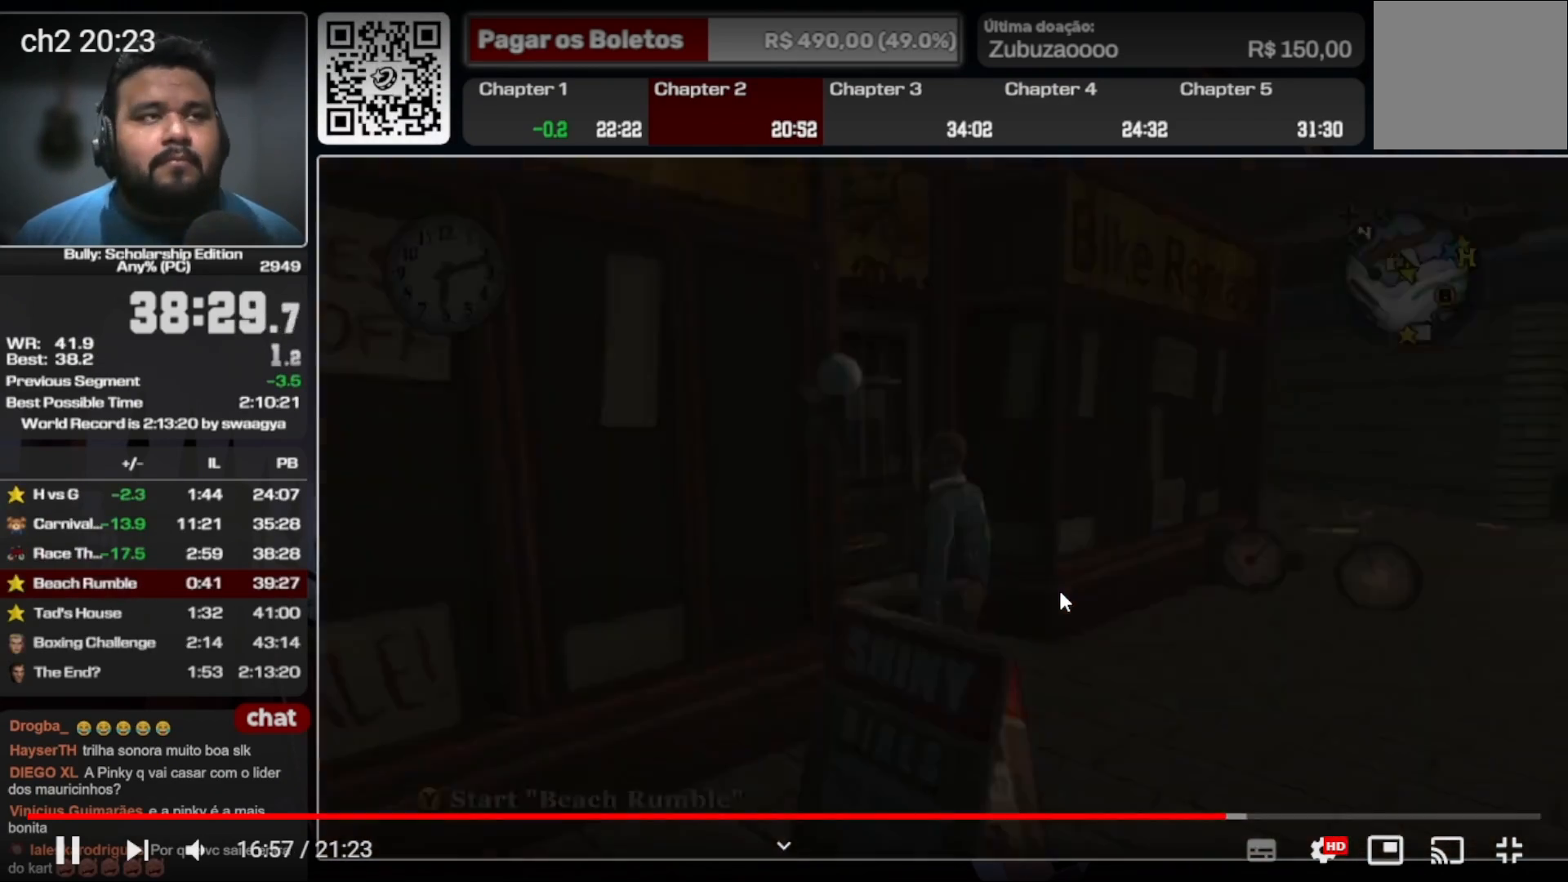
{"buttons": [], "left_stick": "center", "right_stick": "center", "events": []}
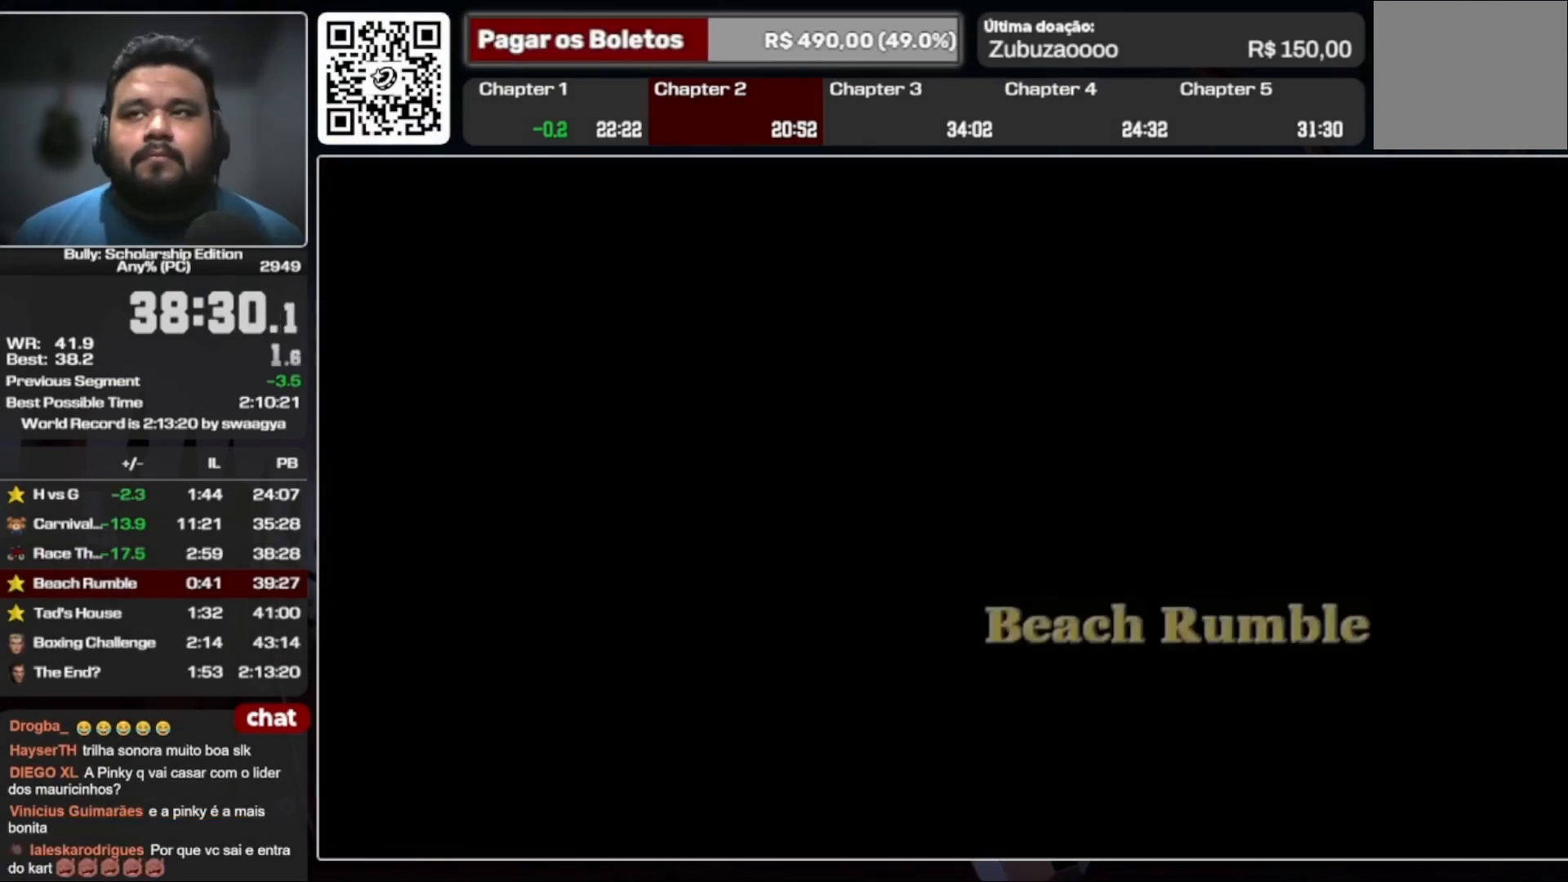
{"buttons": [], "left_stick": "center", "right_stick": "center", "events": []}
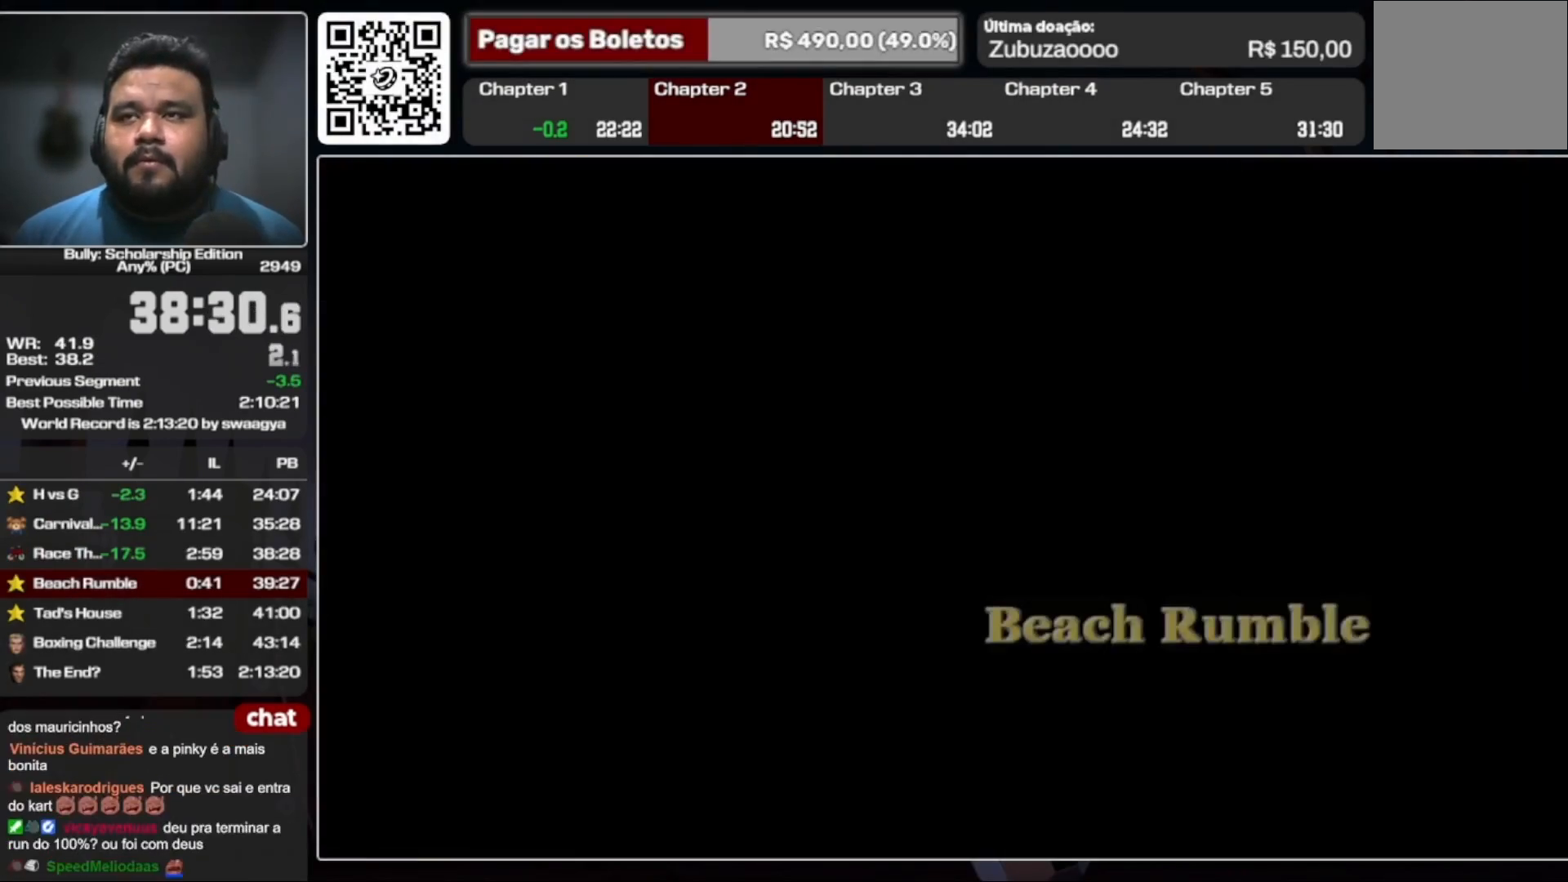
{"buttons": [], "left_stick": "left", "right_stick": "center", "events": [[433, "left_stick", "left"]]}
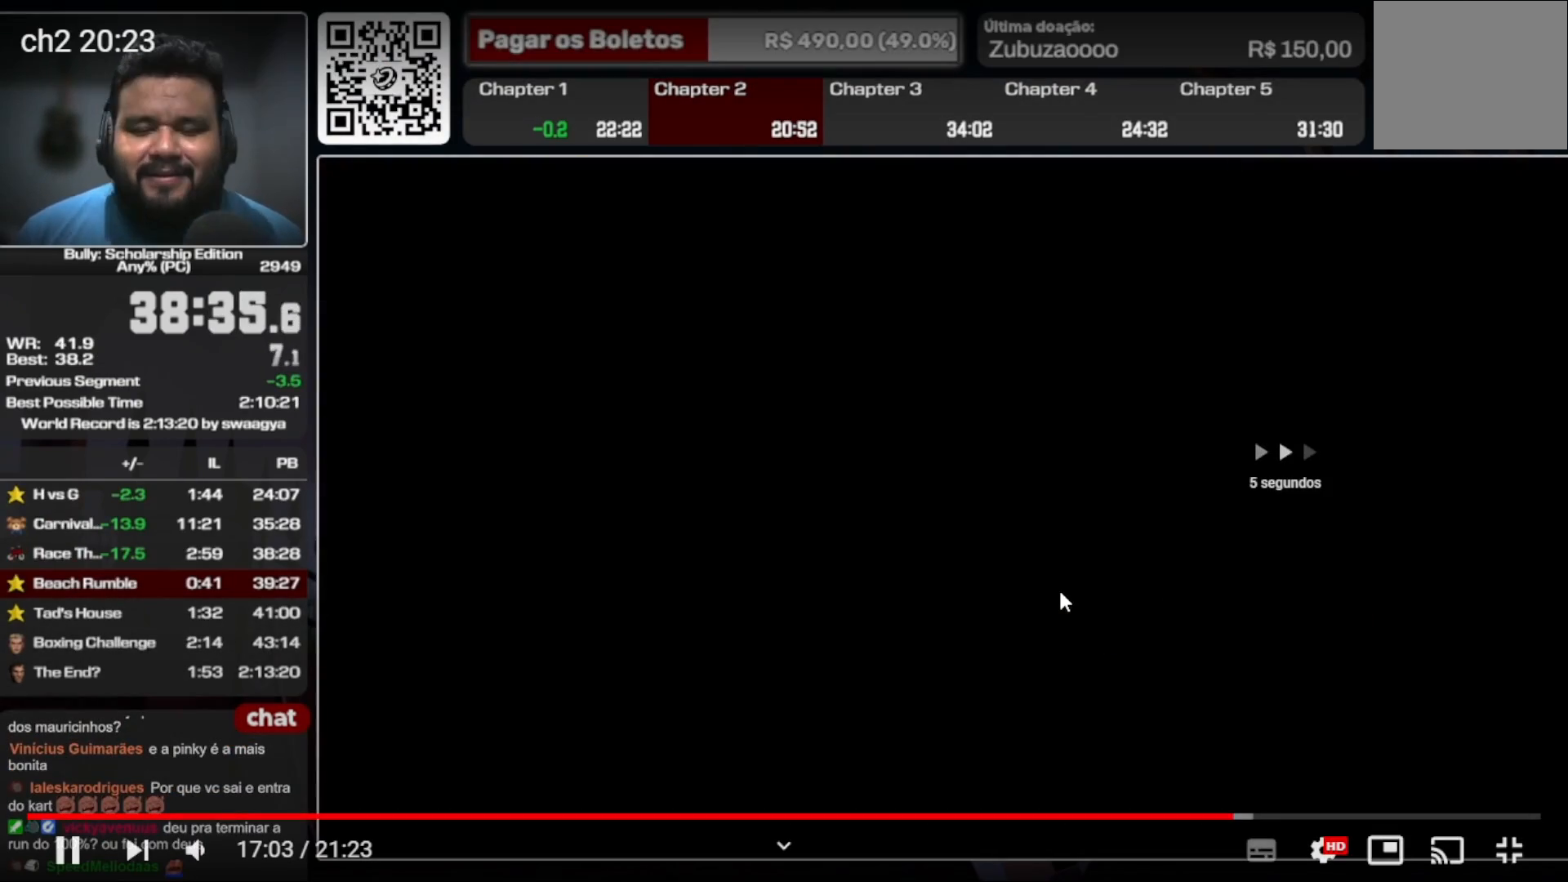
{"buttons": [], "left_stick": "left", "right_stick": "center", "events": []}
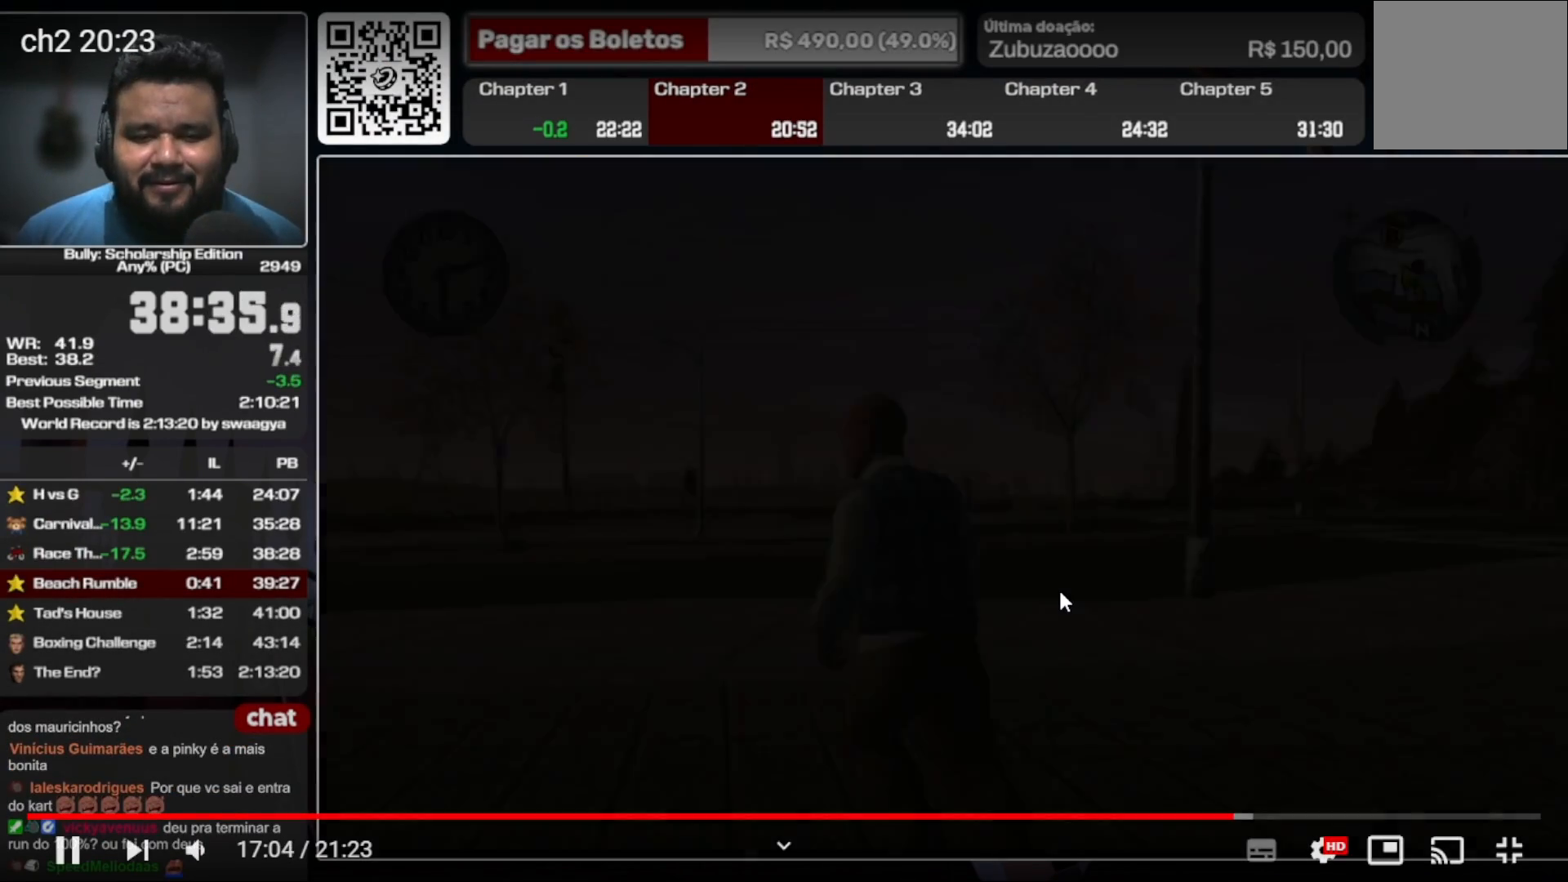
{"buttons": [], "left_stick": "left", "right_stick": "center", "events": []}
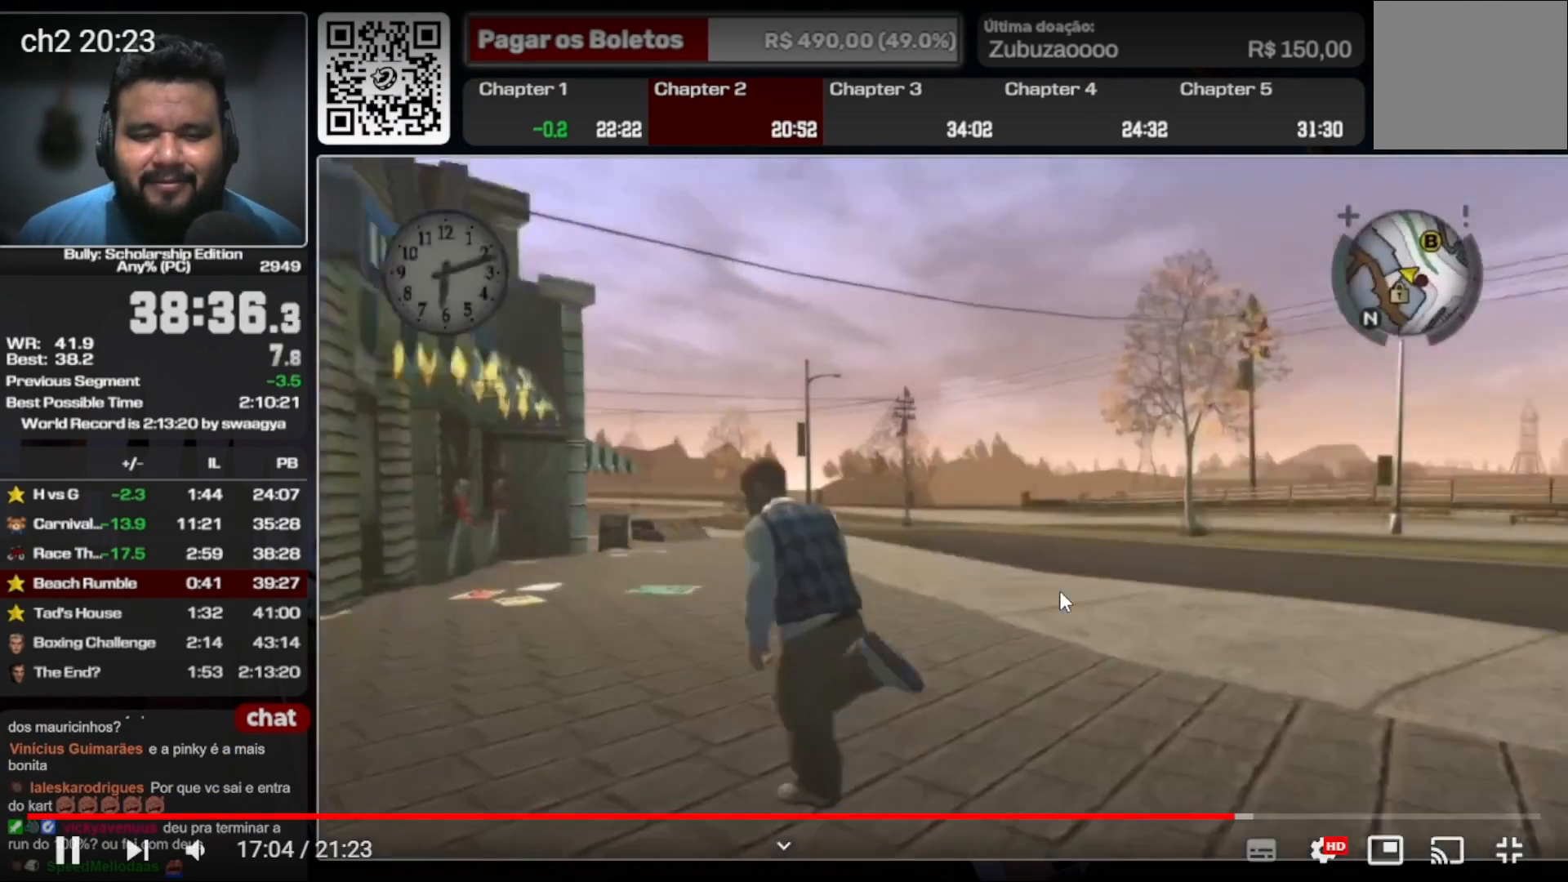
{"buttons": [], "left_stick": "up-left", "right_stick": "center", "events": [[433, "left_stick", "up-left"]]}
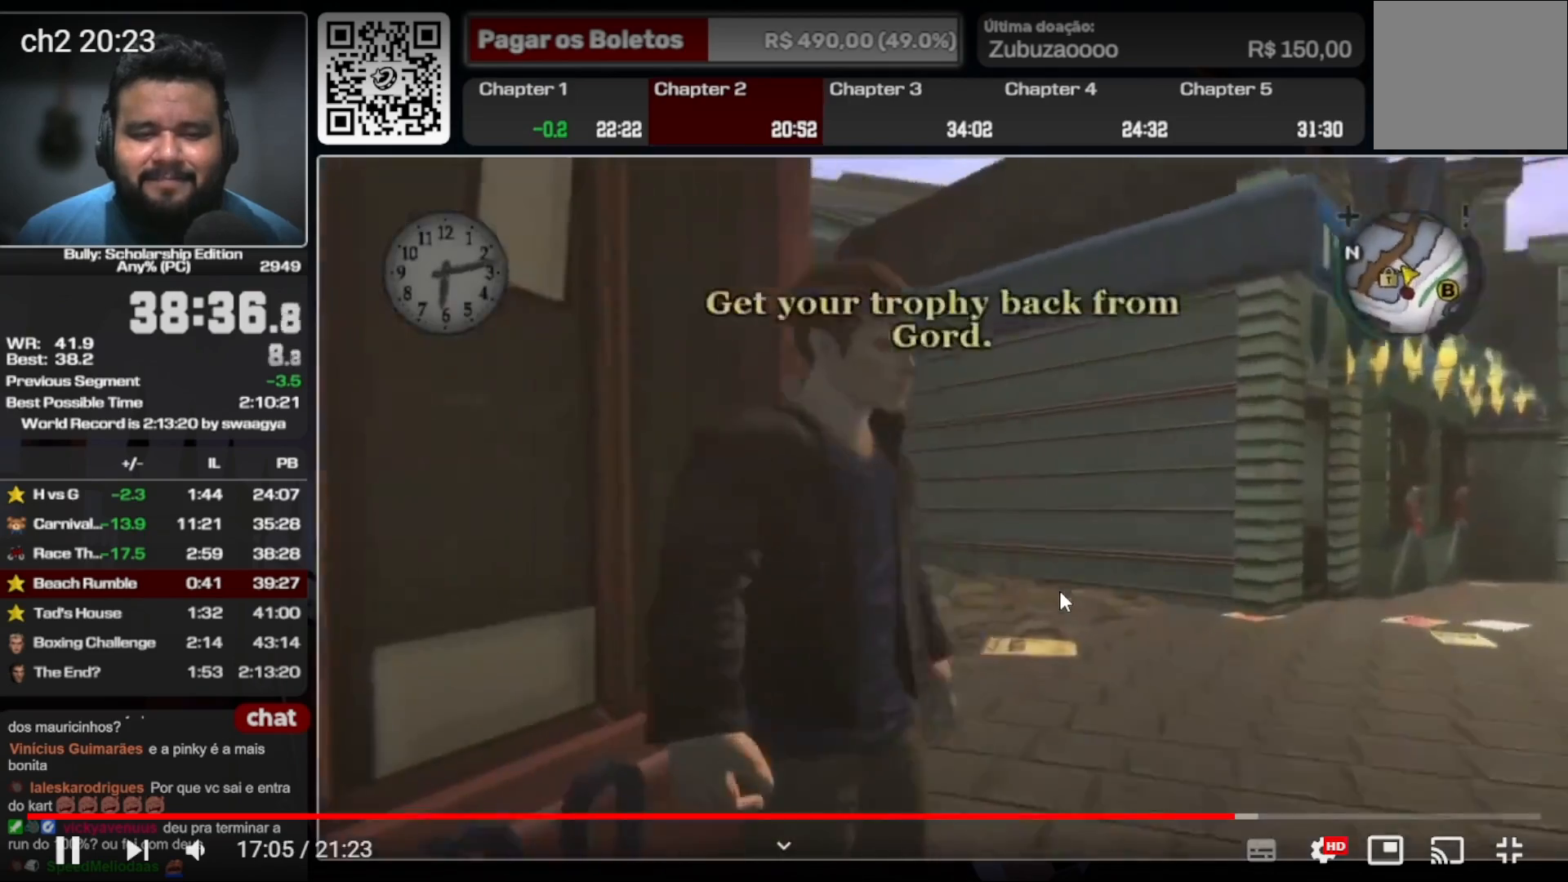
{"buttons": [], "left_stick": "up-left", "right_stick": "center", "events": []}
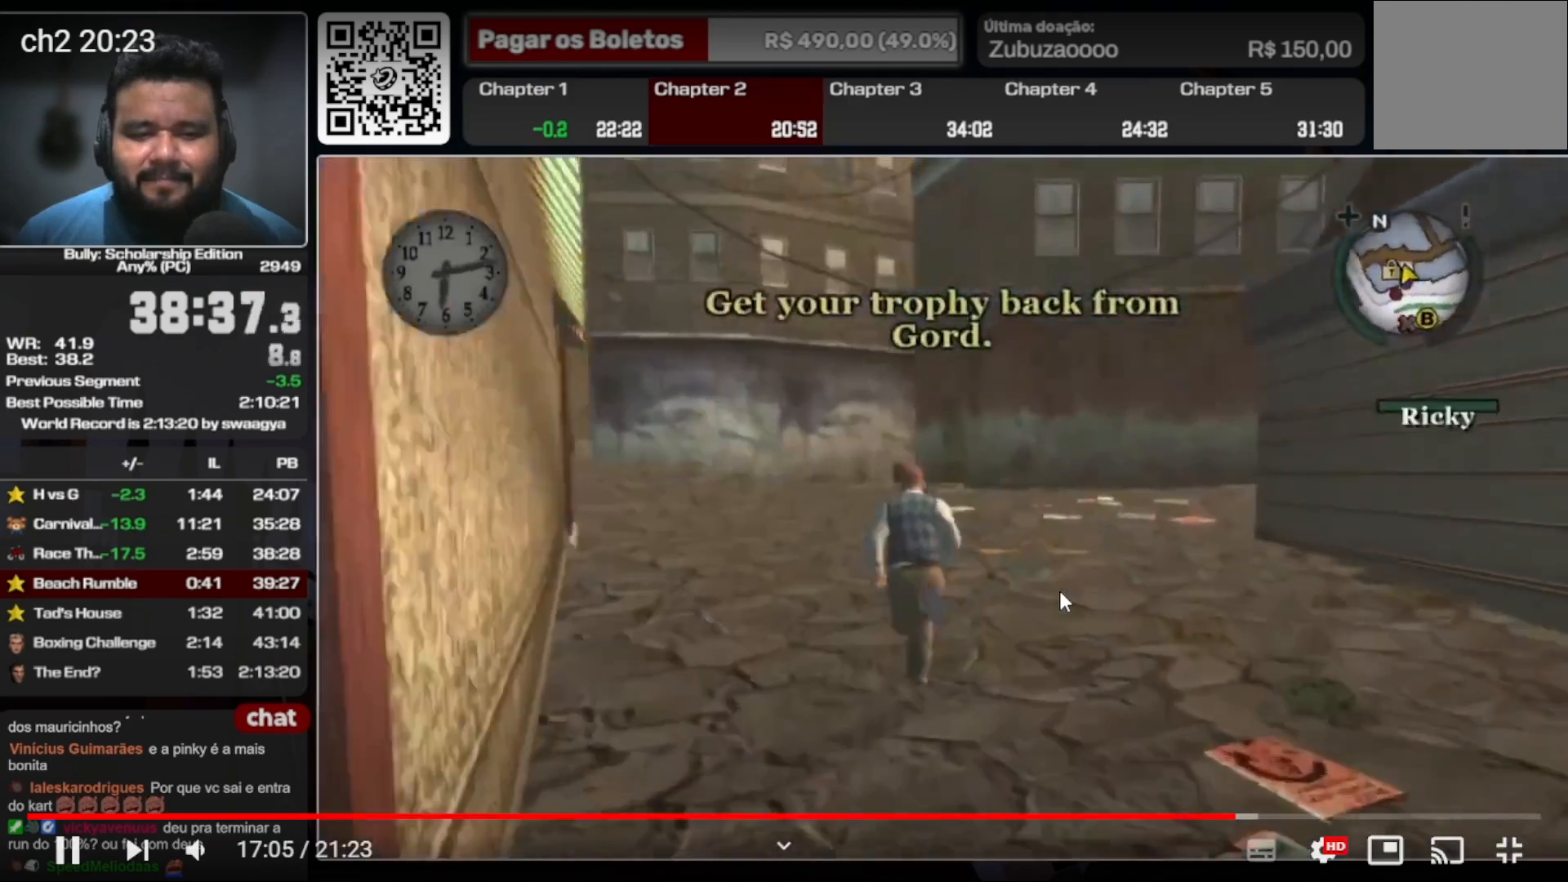
{"buttons": [], "left_stick": "up-left", "right_stick": "center", "events": []}
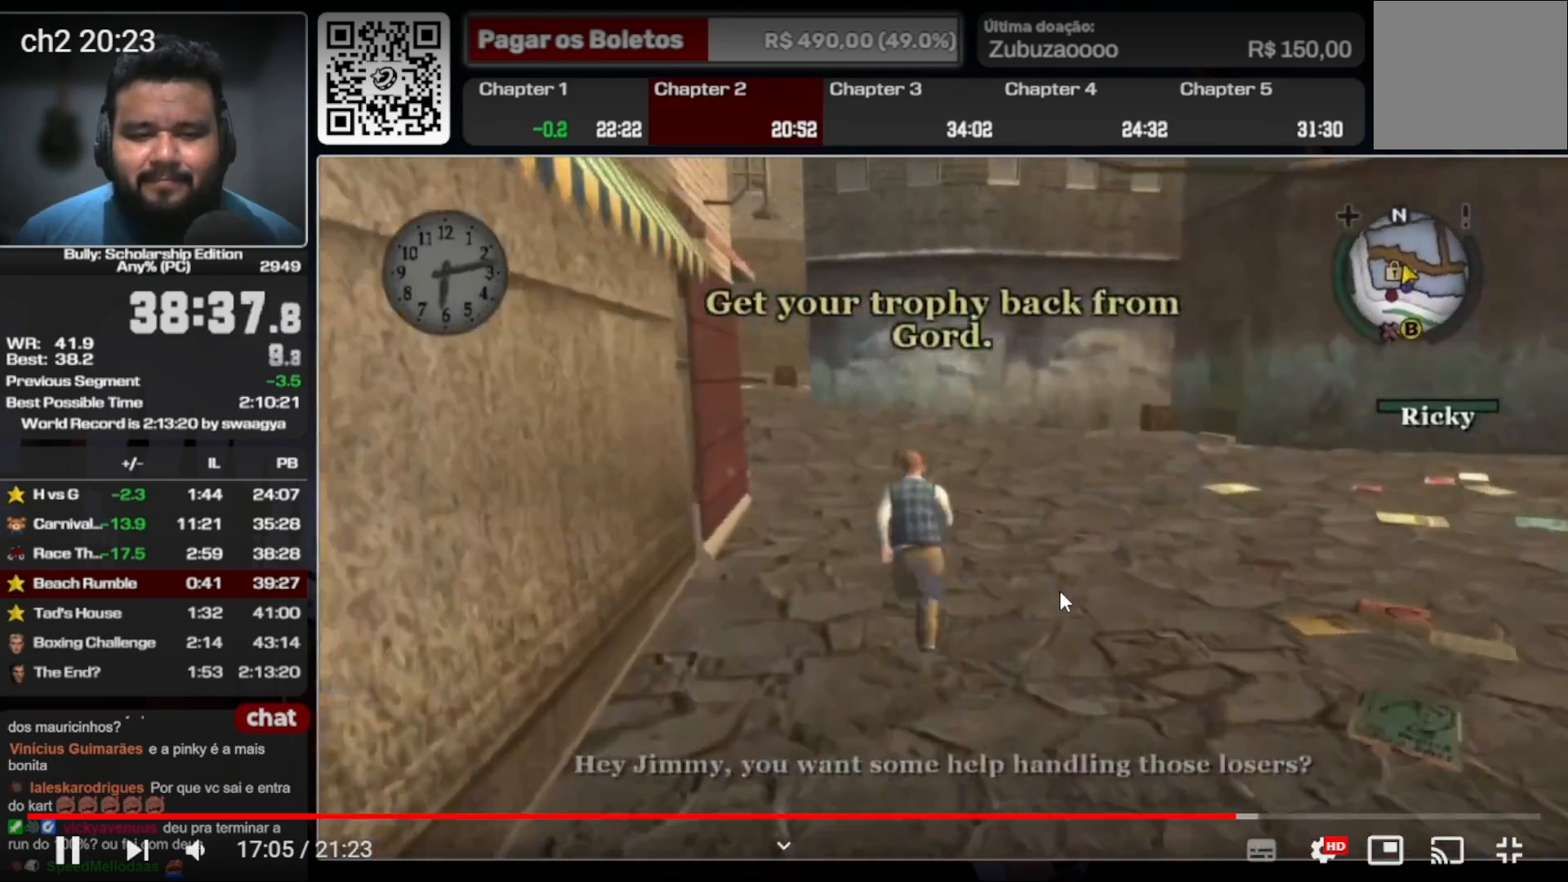
{"buttons": [], "left_stick": "up-left", "right_stick": "center", "events": []}
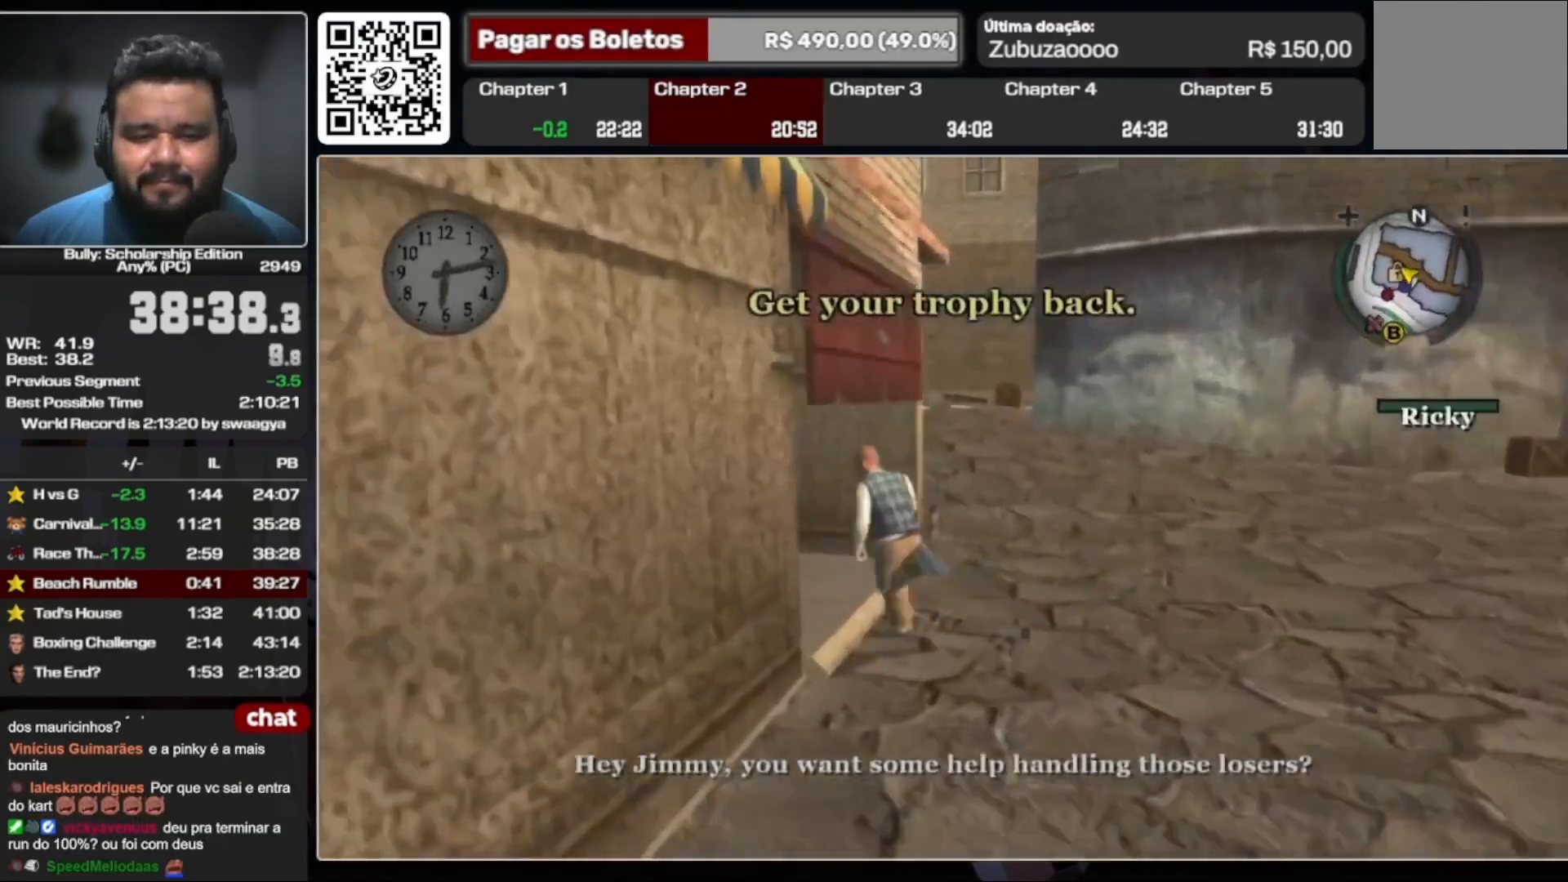
{"buttons": [], "left_stick": "up", "right_stick": "center", "events": [[100, "left_stick", "left"], [267, "left_stick", "up-left"], [367, "left_stick", "up"]]}
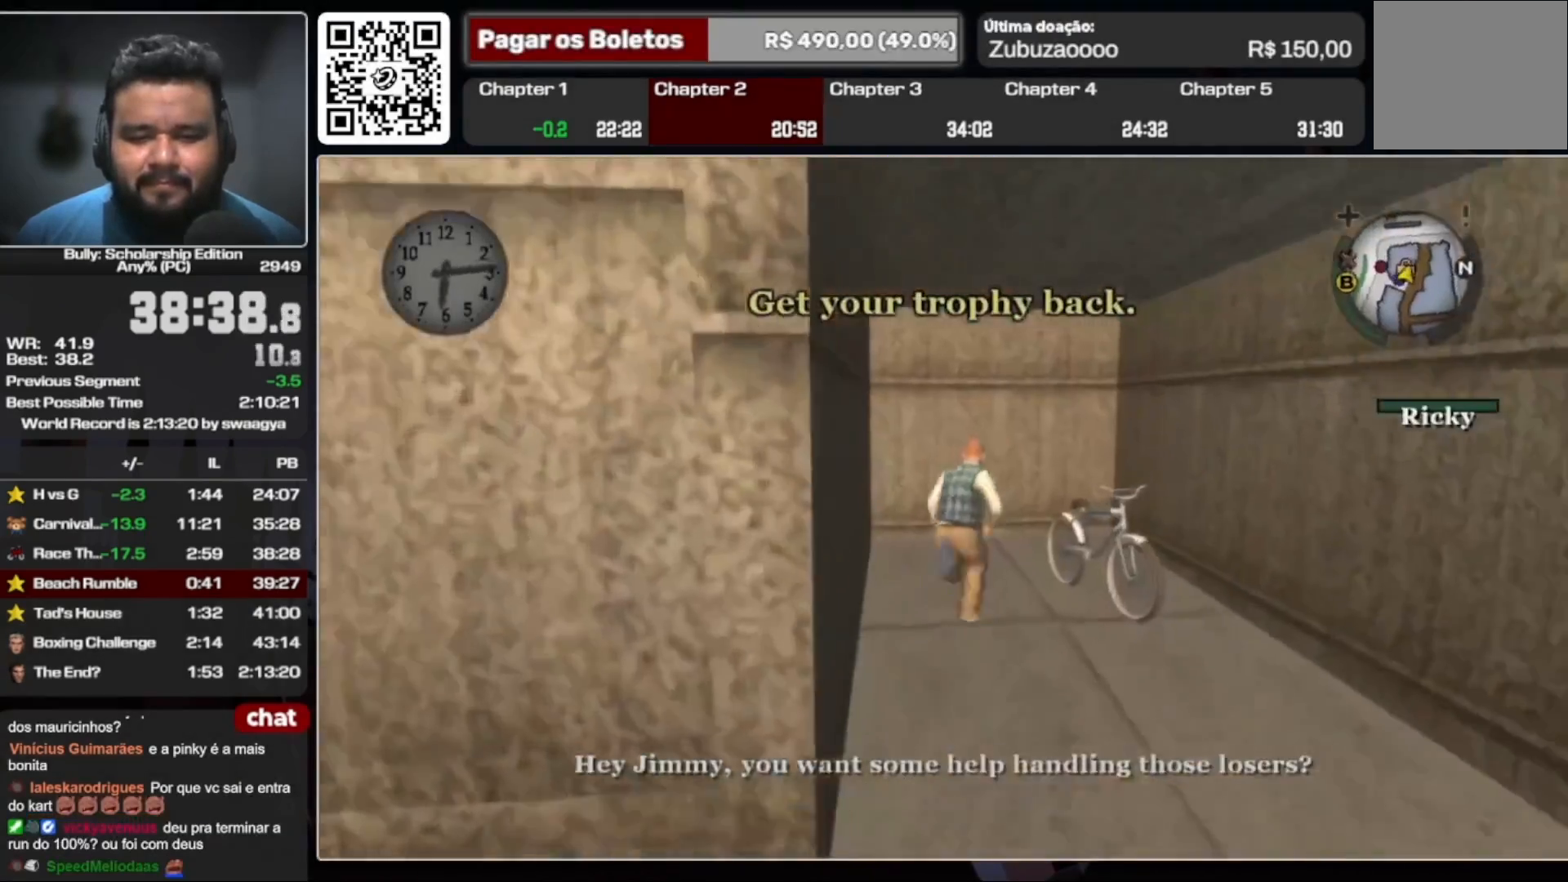
{"buttons": [], "left_stick": "center", "right_stick": "center", "events": [[33, "Y", "down"], [100, "left_stick", "up-right"], [133, "Y", "up"], [200, "Y", "down"], [300, "Y", "up"], [333, "Y", "down"], [333, "left_stick", "center"], [433, "Y", "up"]]}
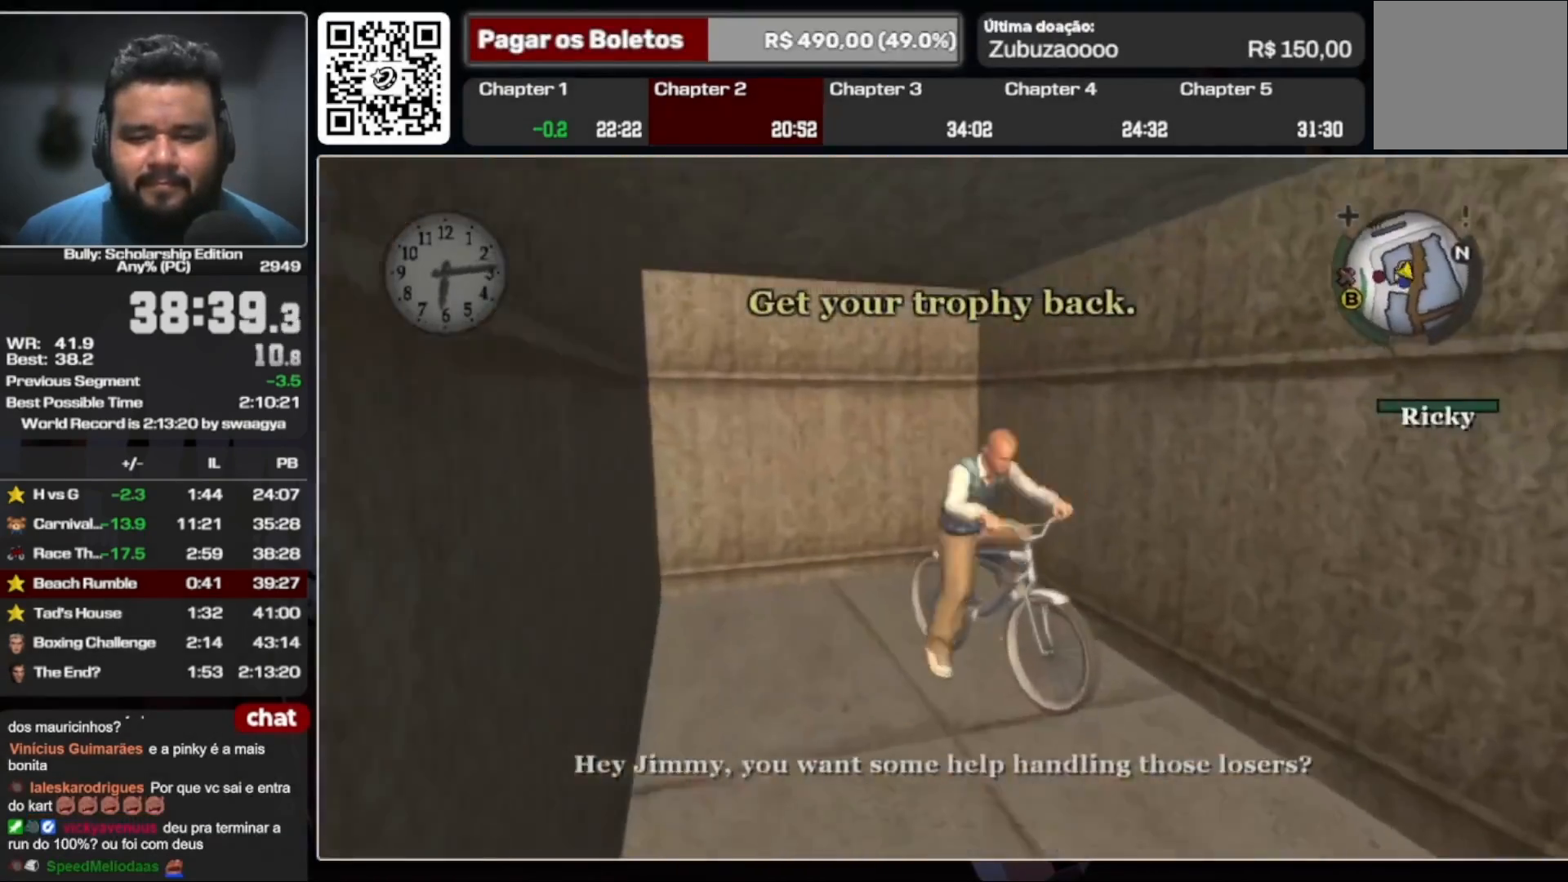
{"buttons": [], "left_stick": "right", "right_stick": "center", "events": [[200, "left_stick", "left"], [267, "left_stick", "center"], [333, "left_stick", "right"]]}
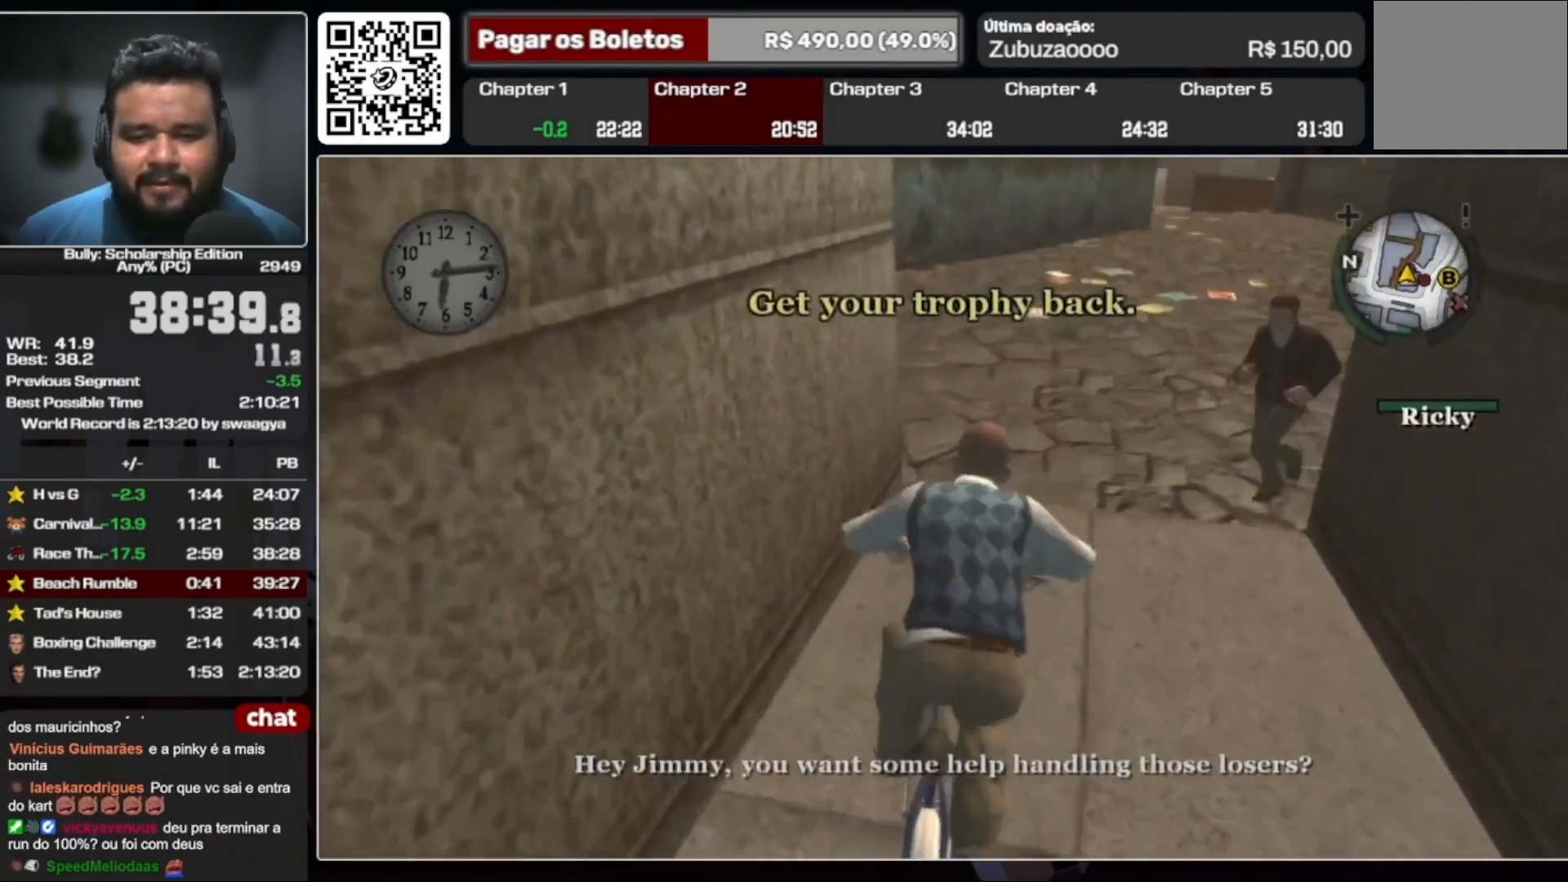
{"buttons": [], "left_stick": "right", "right_stick": "down-right", "events": [[67, "left_stick", "center"], [333, "left_stick", "right"], [433, "right_stick", "down-right"]]}
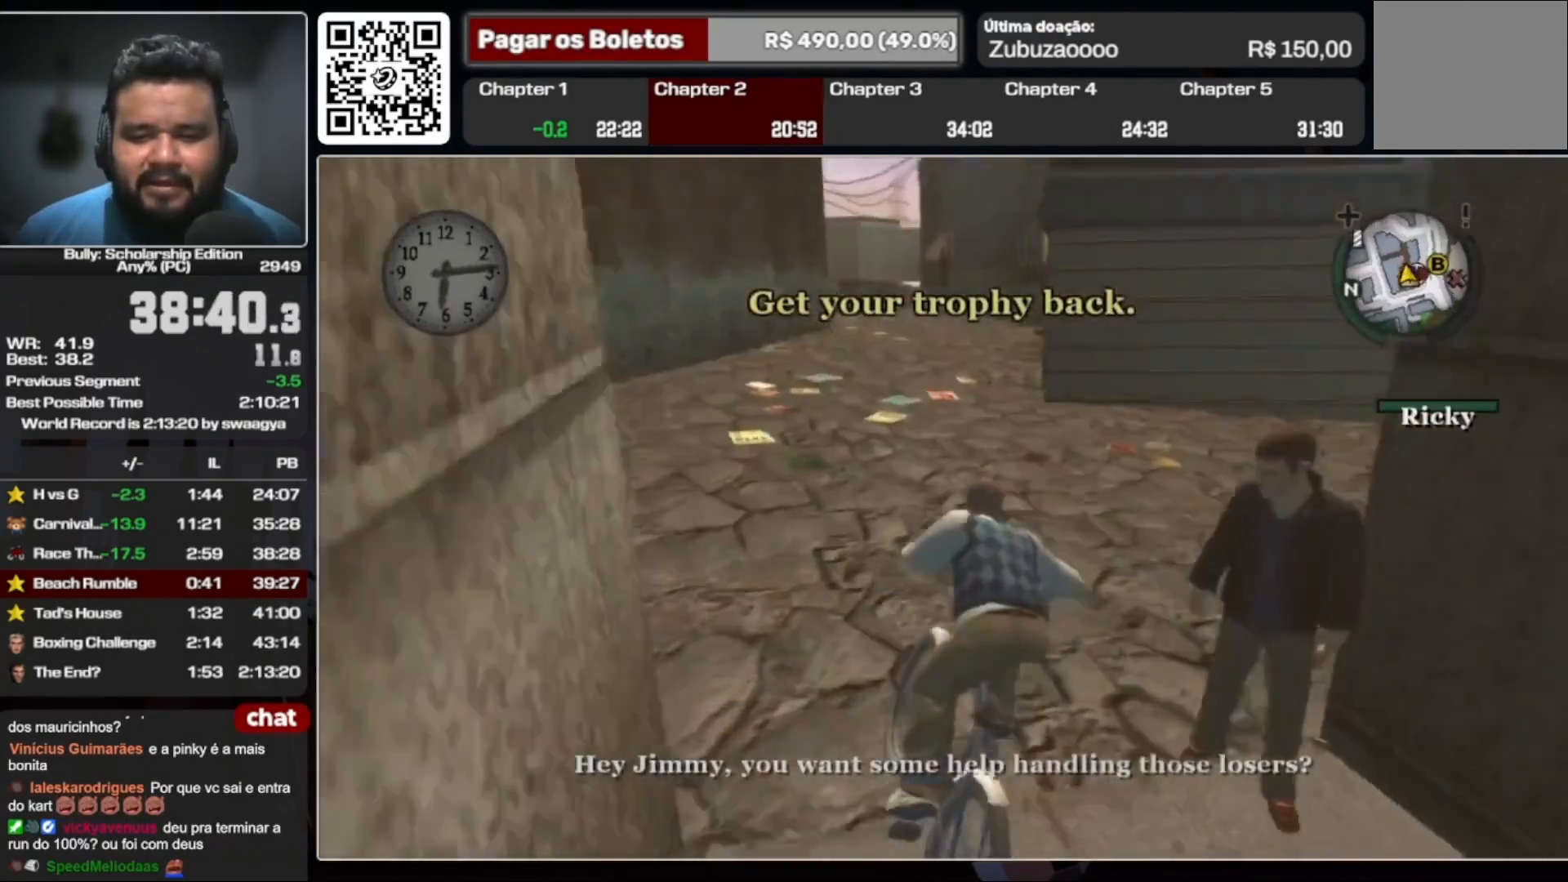
{"buttons": [], "left_stick": "center", "right_stick": "center", "events": [[67, "right_stick", "center"], [367, "left_stick", "center"]]}
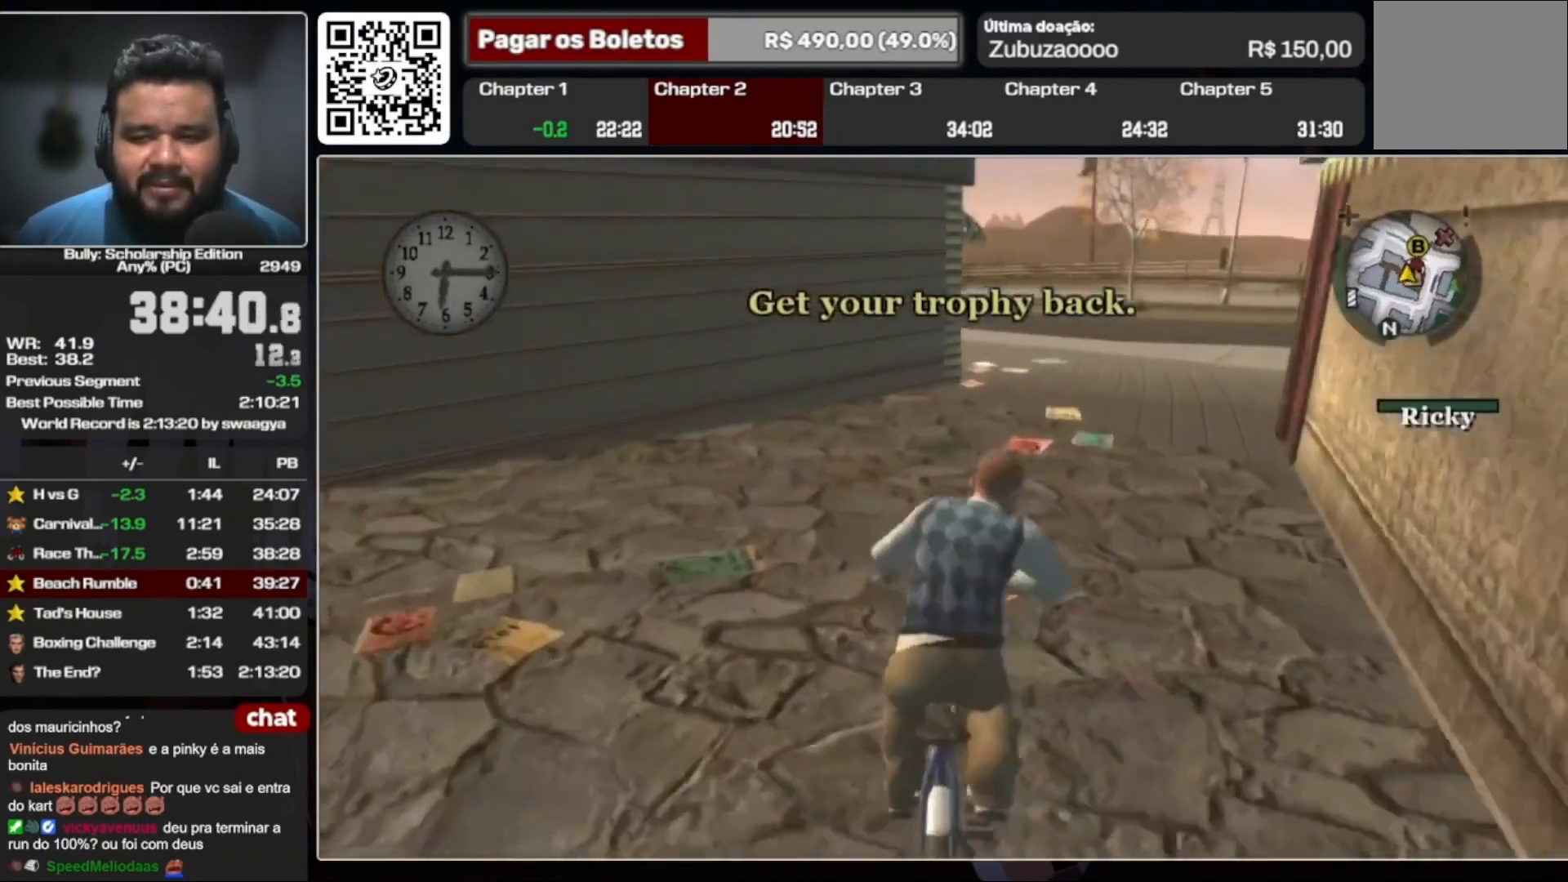
{"buttons": [], "left_stick": "center", "right_stick": "center", "events": [[67, "X", "down"], [133, "X", "up"], [200, "left_stick", "right"], [367, "left_stick", "center"], [400, "X", "down"], [500, "X", "up"]]}
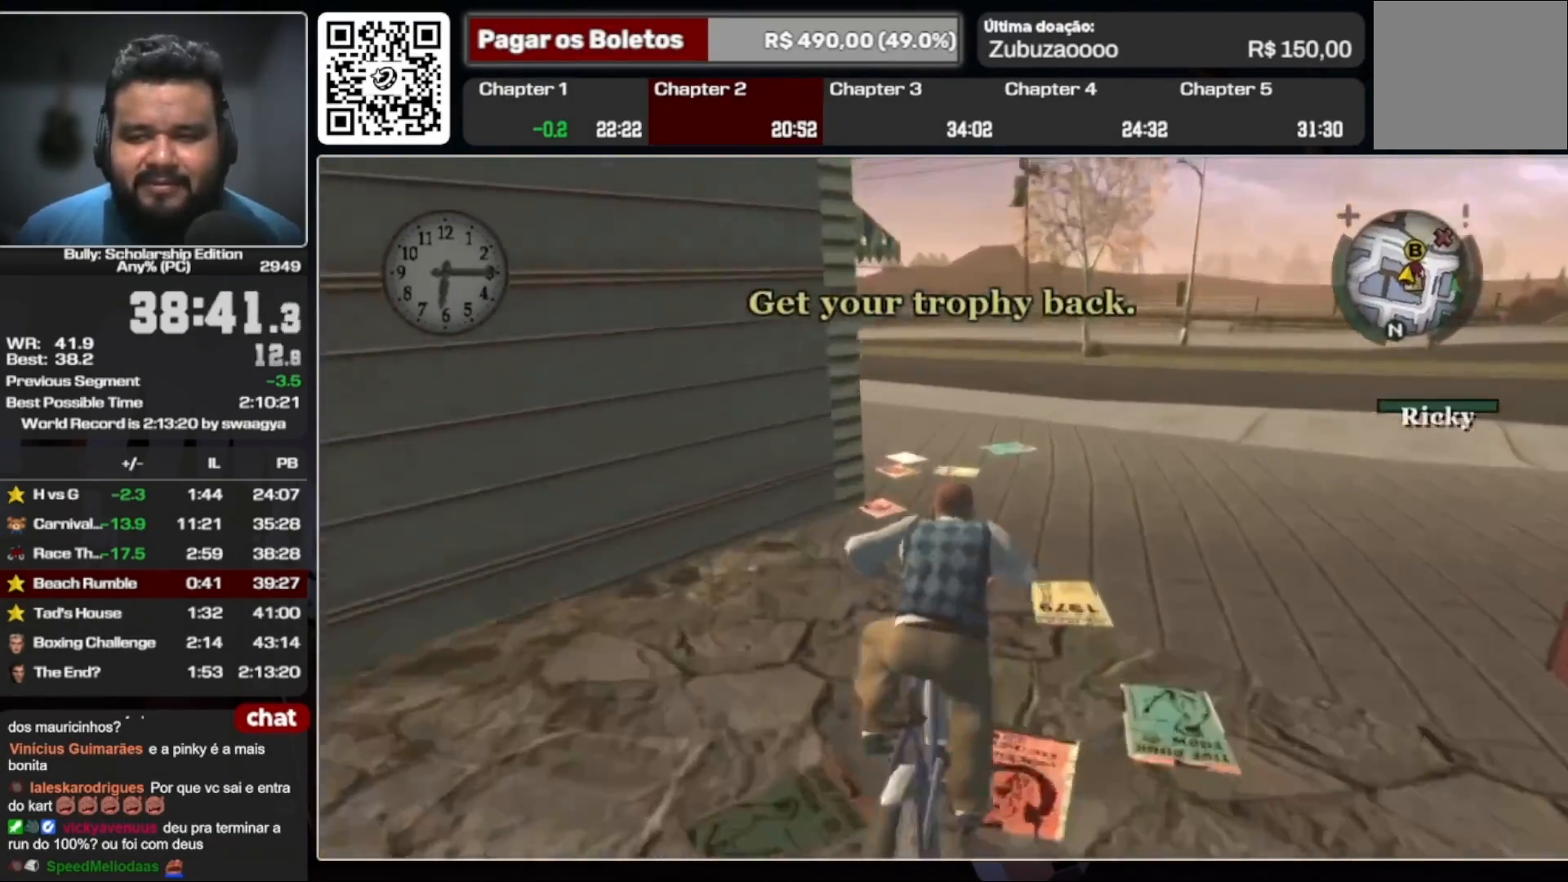
{"buttons": [], "left_stick": "center", "right_stick": "center", "events": [[67, "left_stick", "right"], [433, "left_stick", "center"]]}
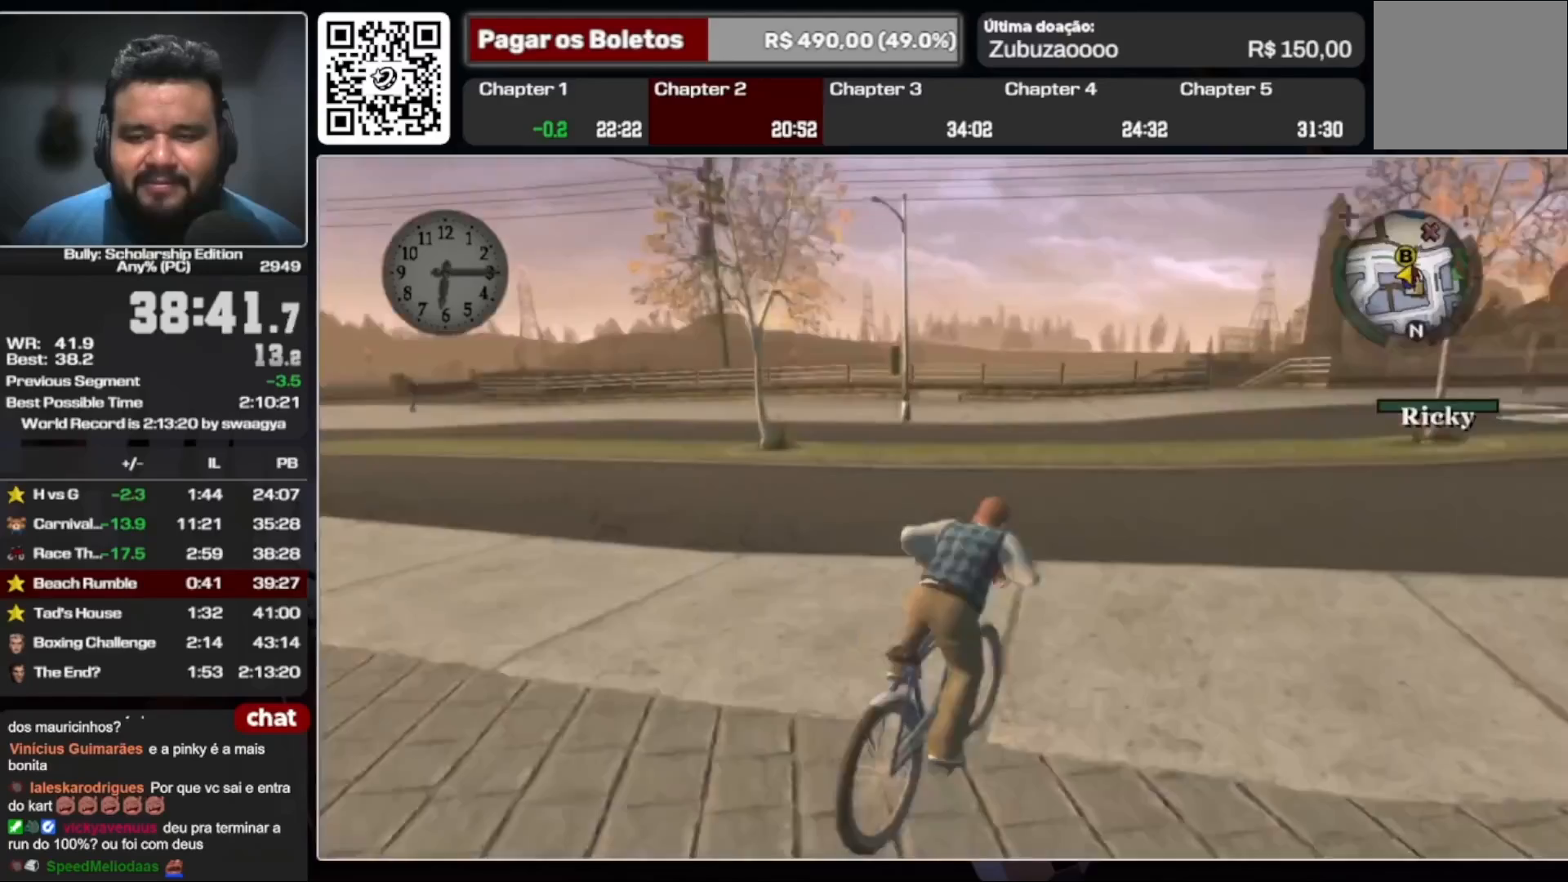
{"buttons": [], "left_stick": "center", "right_stick": "center", "events": [[67, "X", "down"], [133, "X", "up"]]}